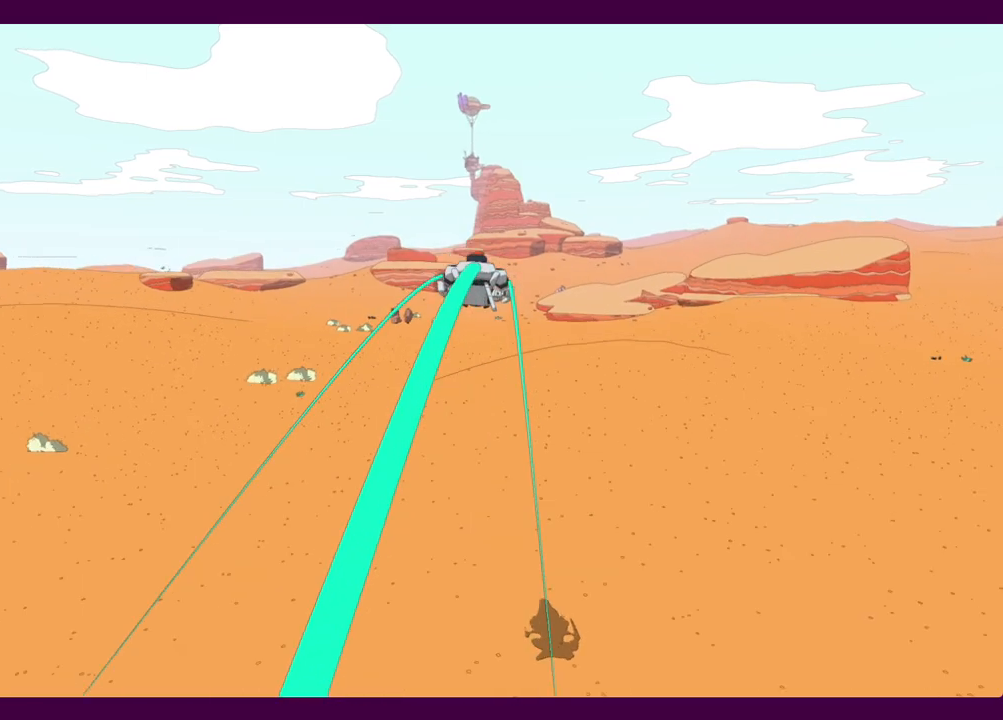
Gameplay with keyboard and mouse; each line is a JSON object with the keys and mouse buttons held at the frame after it. "events" lists presses ("down") and releases ("up") of "1", "2", "3", "4", "5", "a", "alt", "c", "ctrl", "d", "e", "f", "q", "r", "s", "shift", "space", "v", "w", "x", "z", "mouse_left", "mouse_middle", "mouse_right", "mouse_wheel_up" and "mouse_wheel_down" between this image and that frame as [ms after this image, input, new state], when the widget could be followed in between. "mouse_left", "mouse_middle", "mouse_right", "mouse_wheel_up", "mouse_wheel_down" = the "left", "middle", "right", "wheel_up", "wheel_down" buttons of the "mouse" list. No other keys are recorded. Mouse movement is not recorded.
{"keys": ["w"], "mouse": [], "events": []}
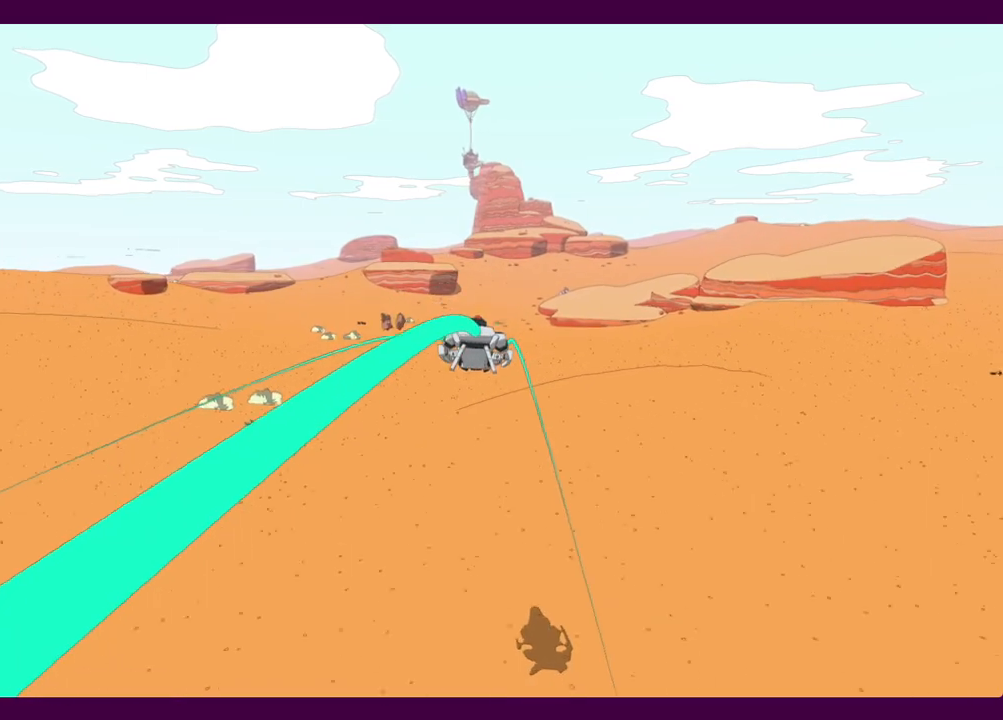
{"keys": ["w"], "mouse": [], "events": [[217, "a", "down"], [300, "a", "up"]]}
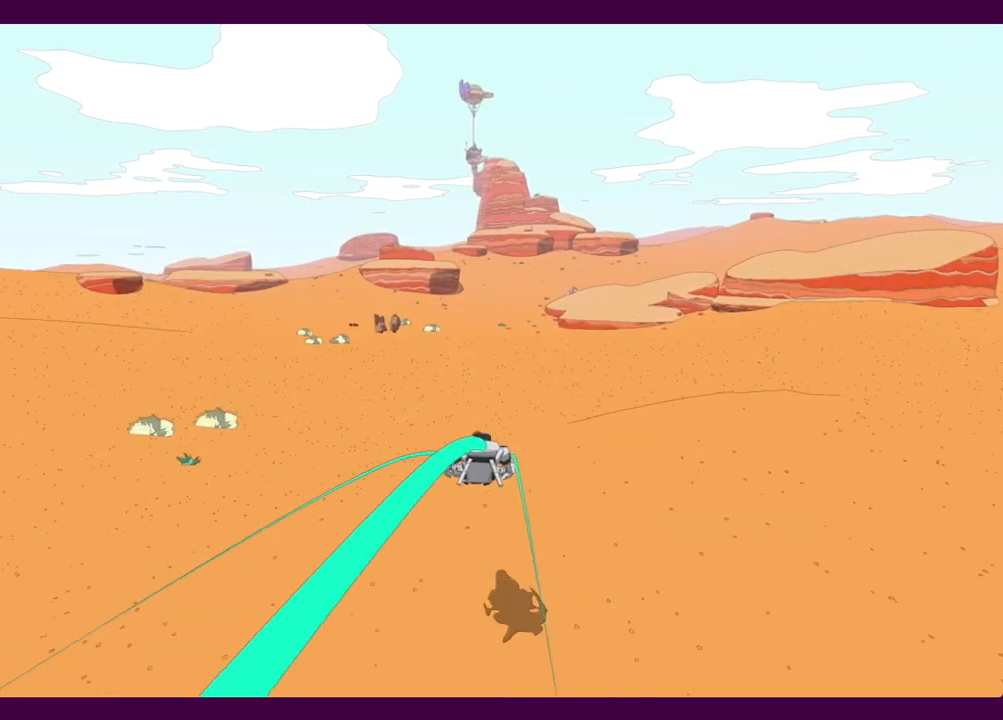
{"keys": ["w"], "mouse": [], "events": []}
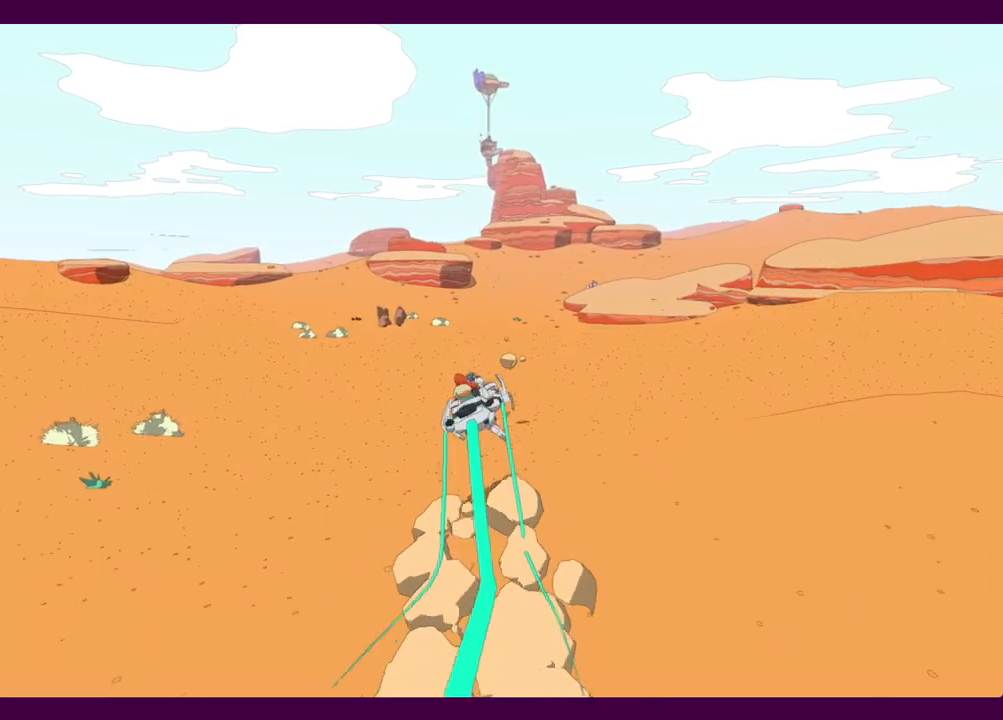
{"keys": ["w"], "mouse": [], "events": [[150, "d", "down"], [250, "d", "up"]]}
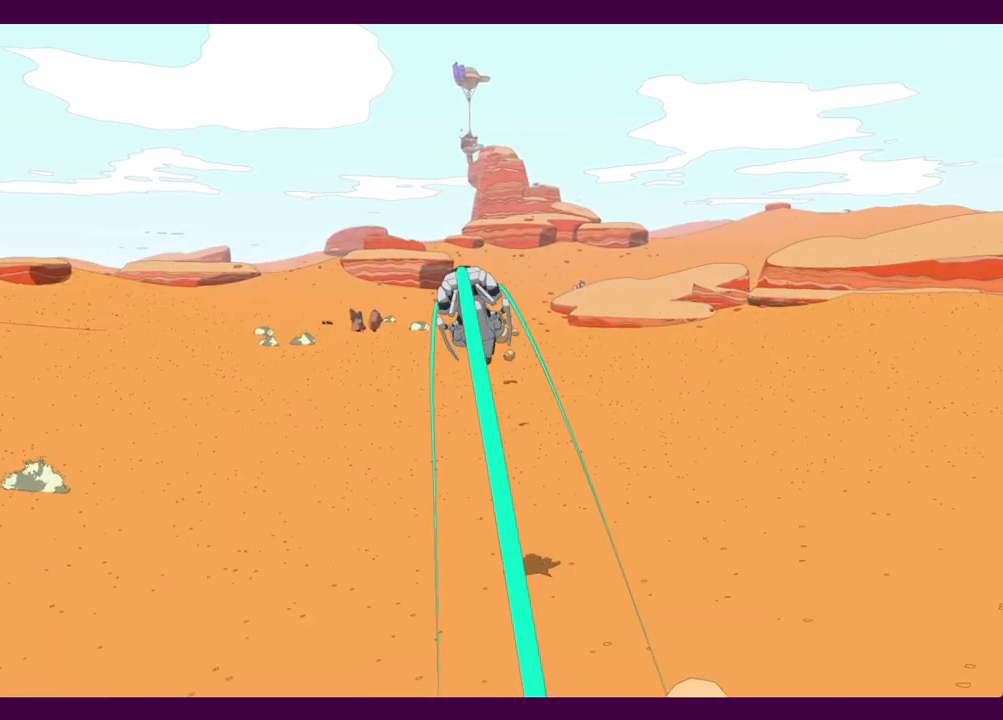
{"keys": ["w"], "mouse": [], "events": []}
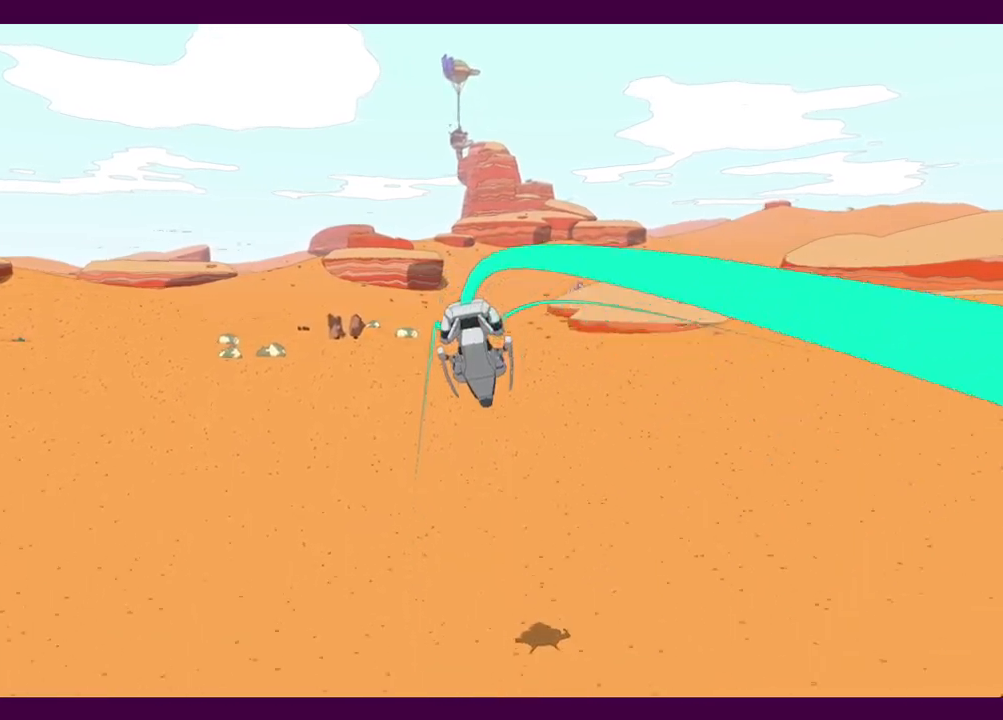
{"keys": ["w"], "mouse": [], "events": []}
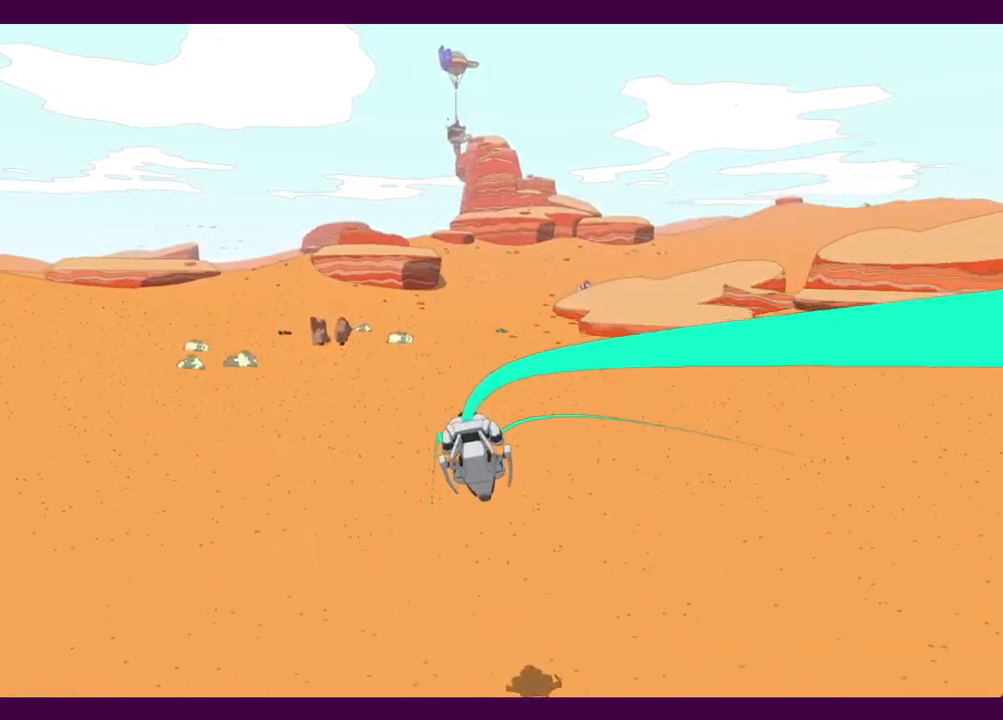
{"keys": ["w"], "mouse": [], "events": []}
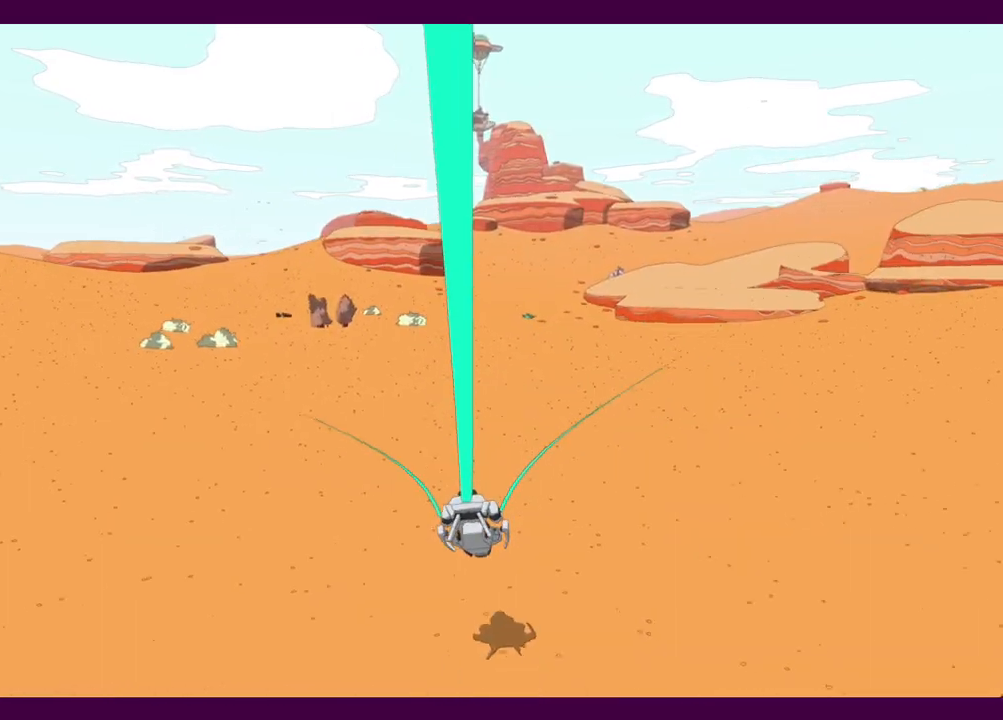
{"keys": ["w"], "mouse": [], "events": []}
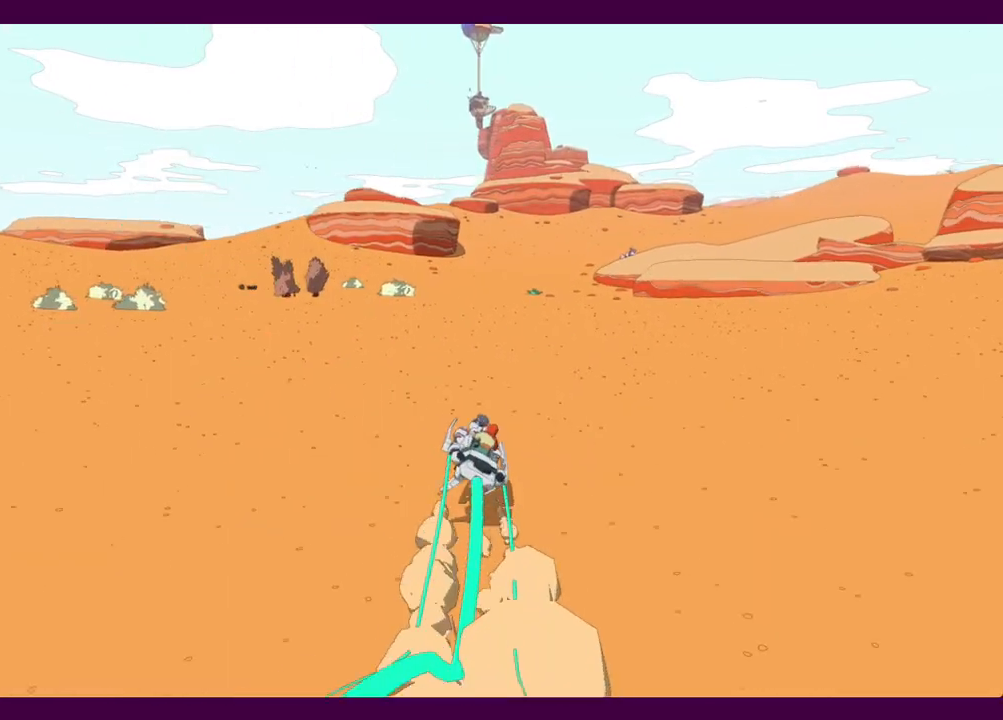
{"keys": ["w"], "mouse": [], "events": []}
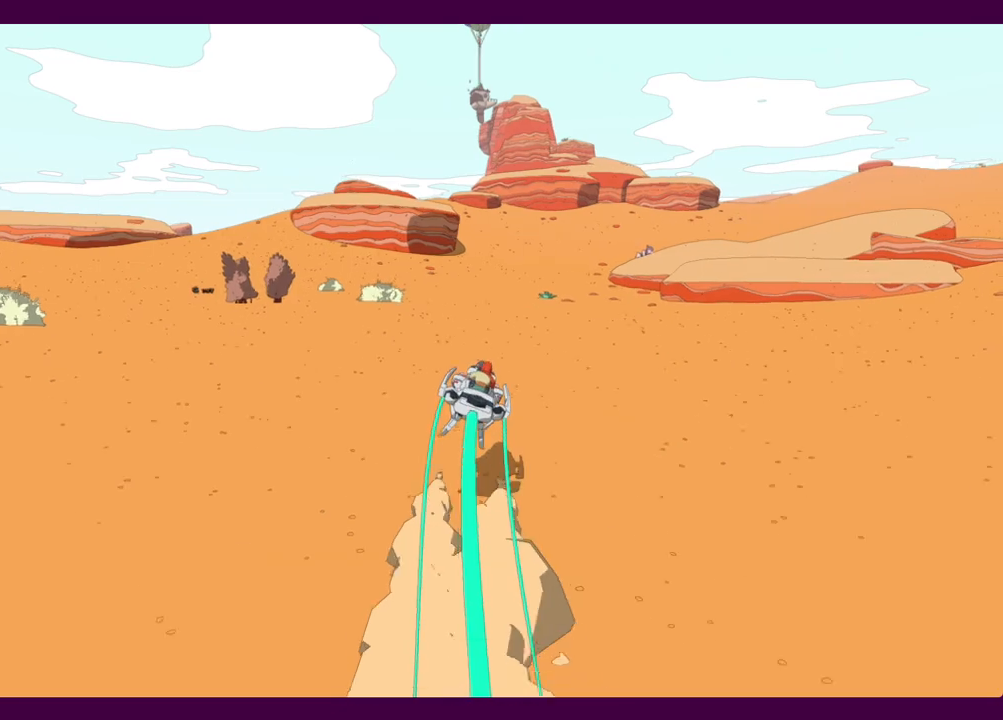
{"keys": ["w"], "mouse": [], "events": [[367, "a", "down"], [417, "a", "up"]]}
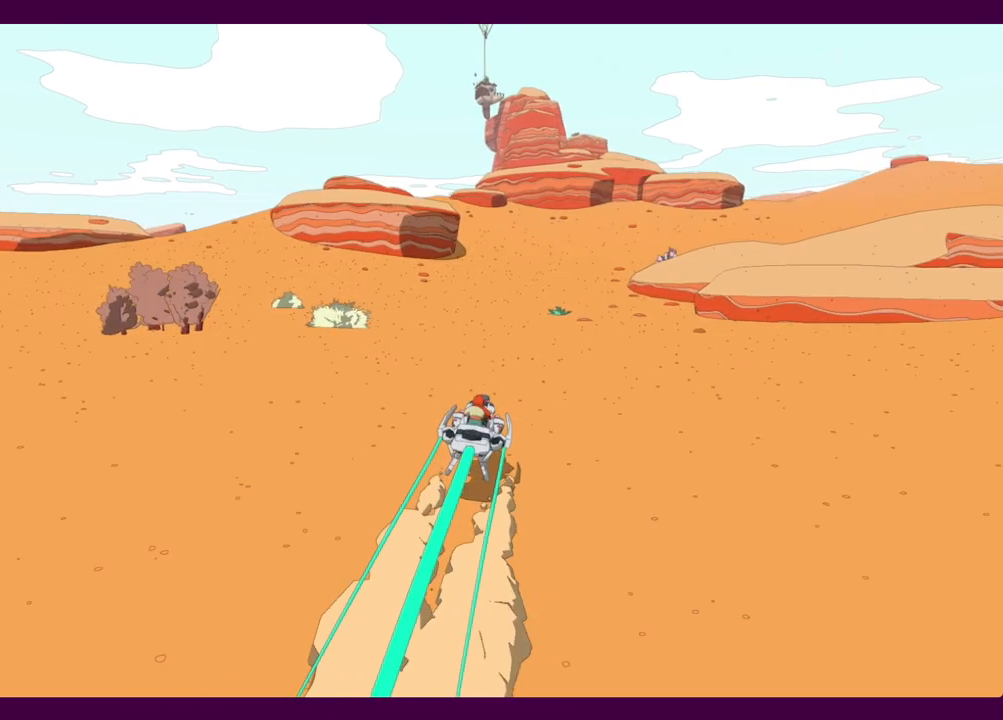
{"keys": ["w"], "mouse": [], "events": [[300, "a", "down"], [350, "a", "up"]]}
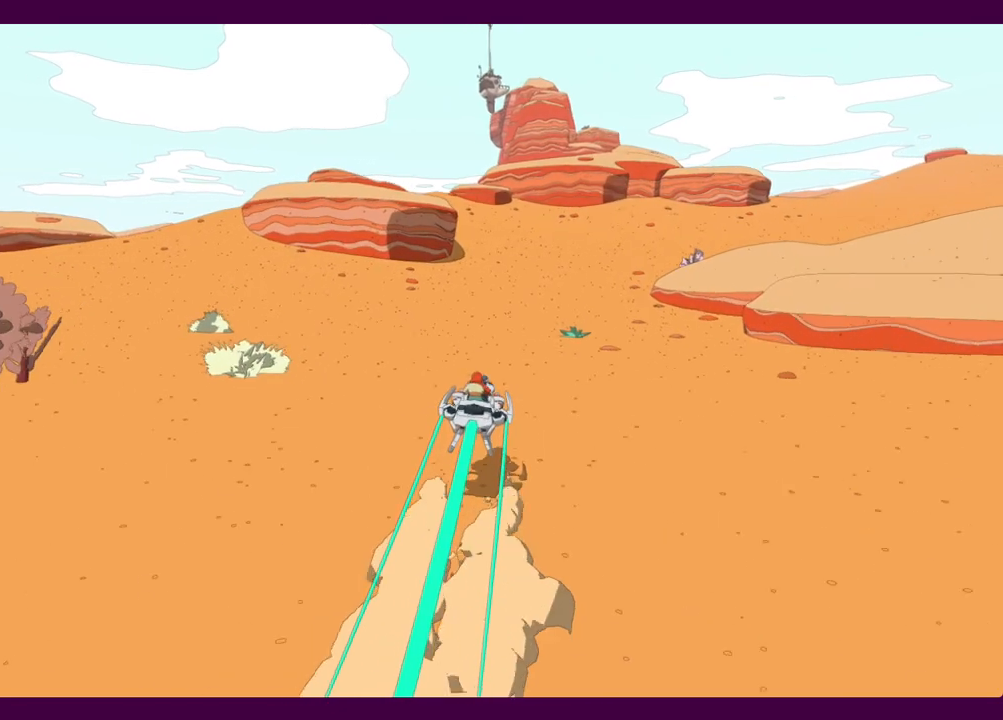
{"keys": ["w"], "mouse": [], "events": []}
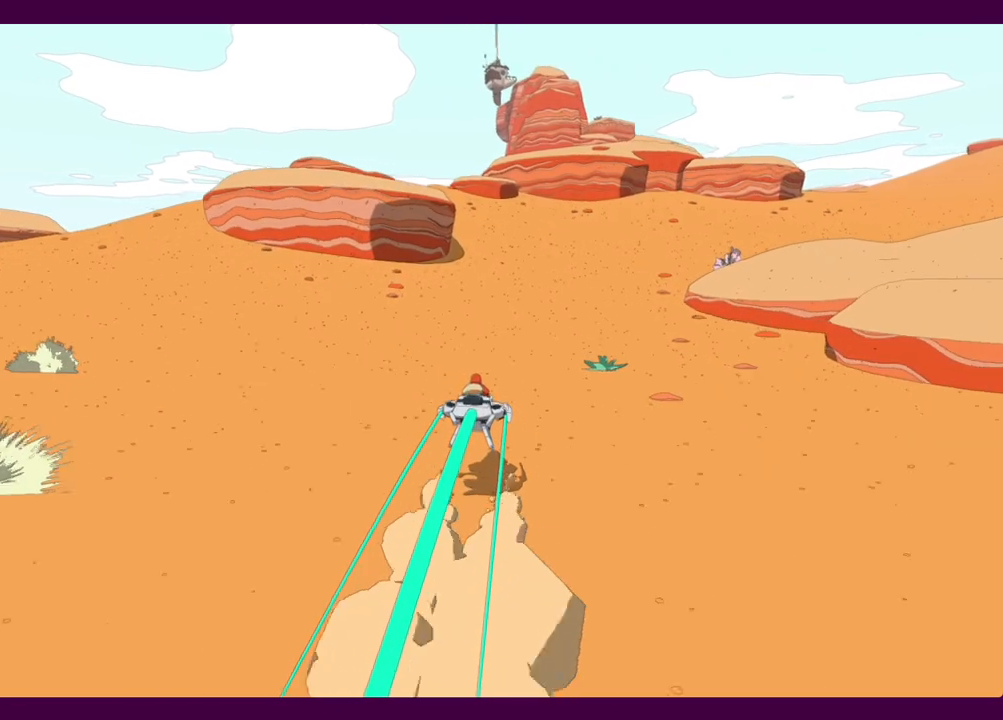
{"keys": ["w"], "mouse": [], "events": [[367, "a", "down"], [467, "a", "up"]]}
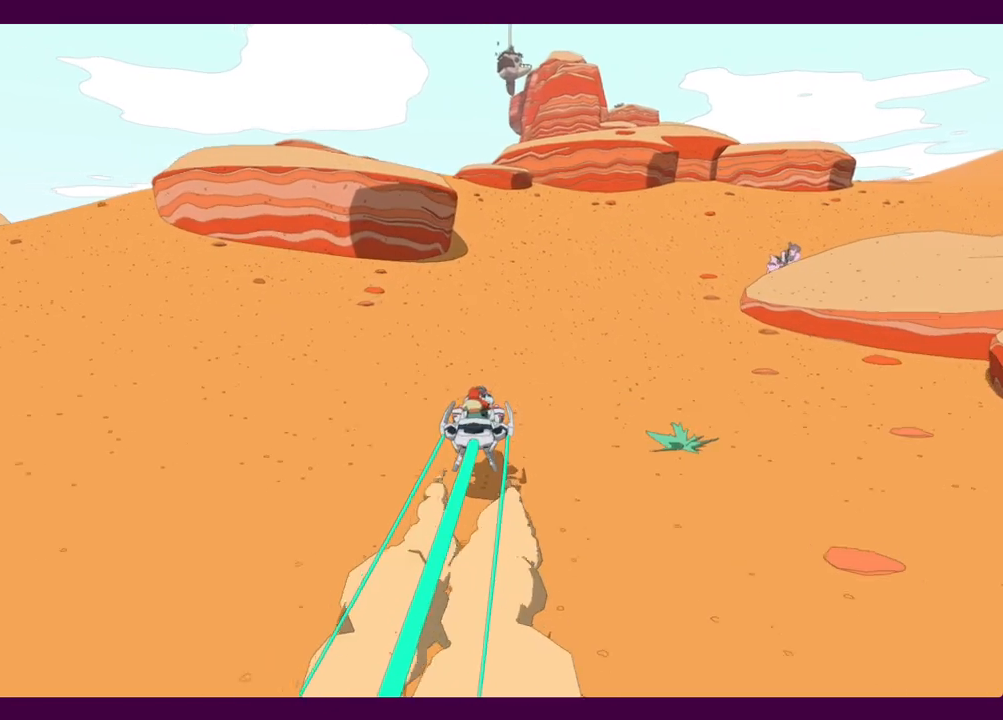
{"keys": ["w"], "mouse": [], "events": []}
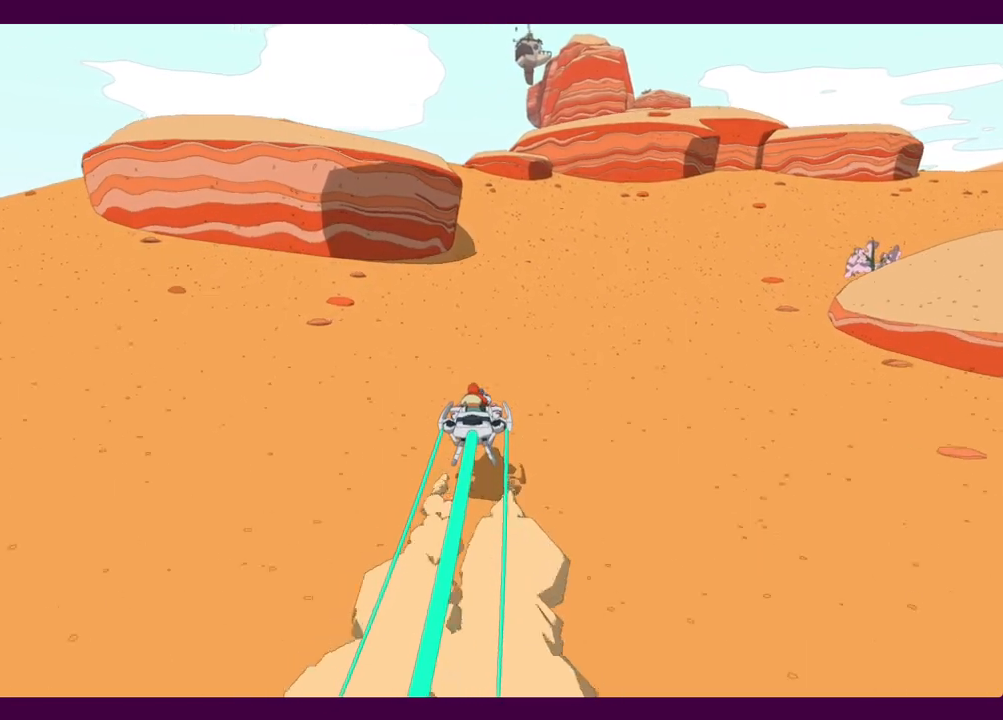
{"keys": ["w"], "mouse": [], "events": []}
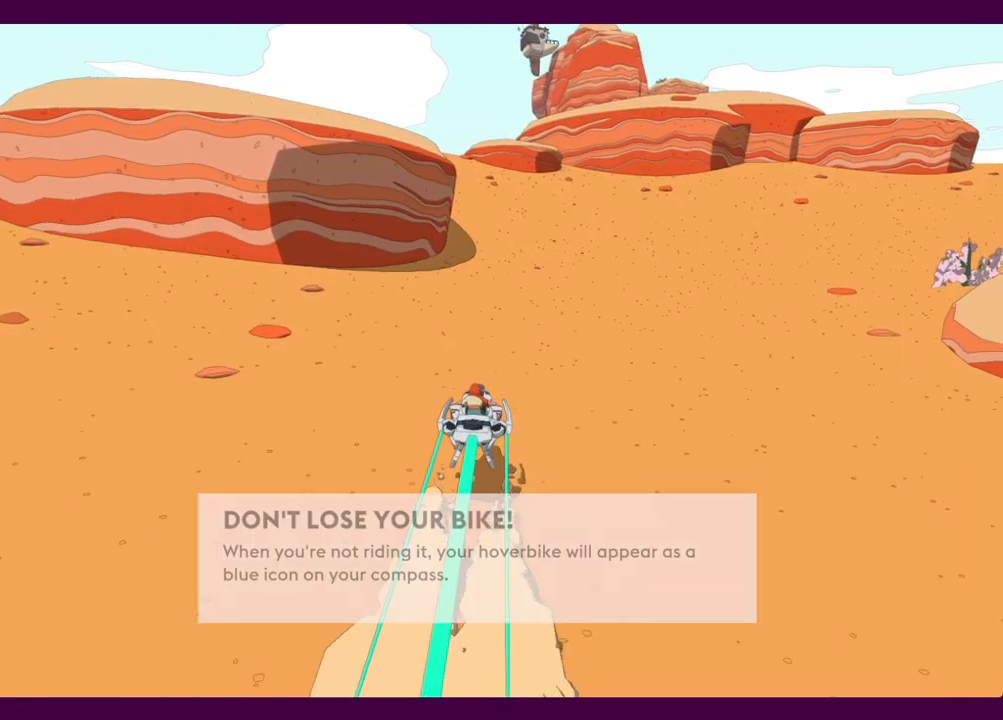
{"keys": ["w"], "mouse": [], "events": []}
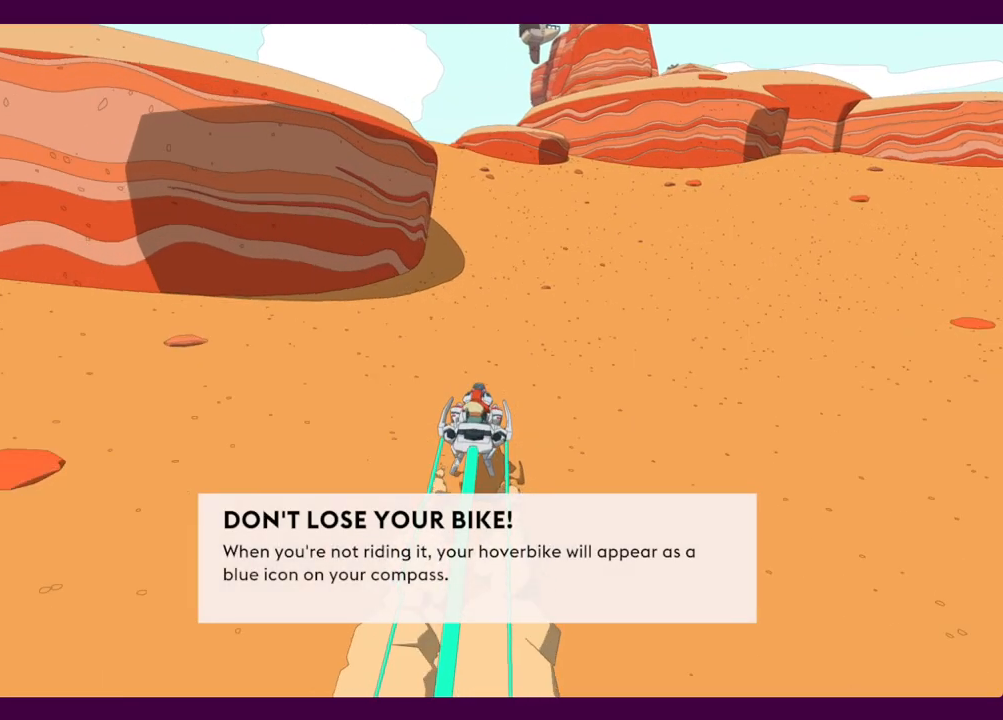
{"keys": ["a", "w"], "mouse": [], "events": [[384, "a", "down"]]}
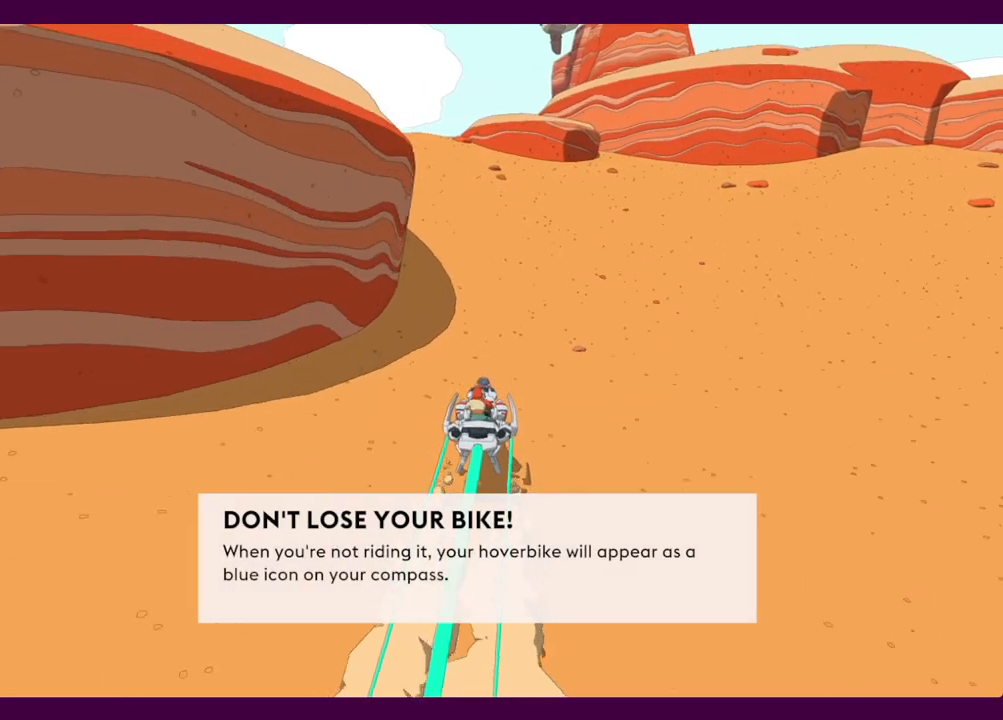
{"keys": ["a", "w"], "mouse": [], "events": [[34, "a", "up"], [300, "a", "down"]]}
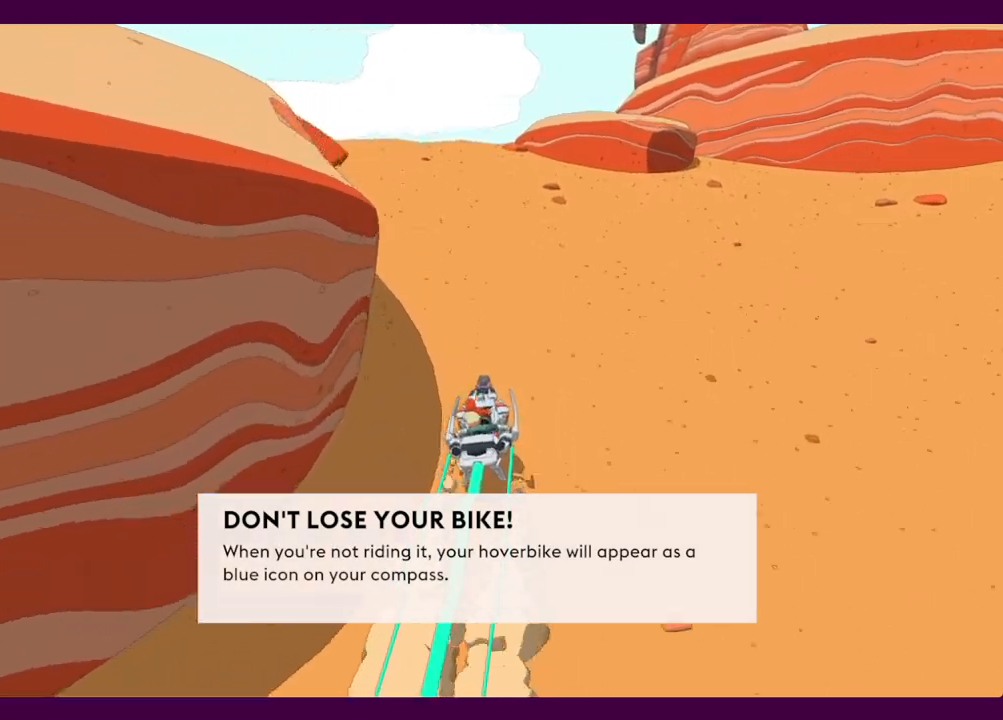
{"keys": ["w"], "mouse": [], "events": [[50, "a", "up"]]}
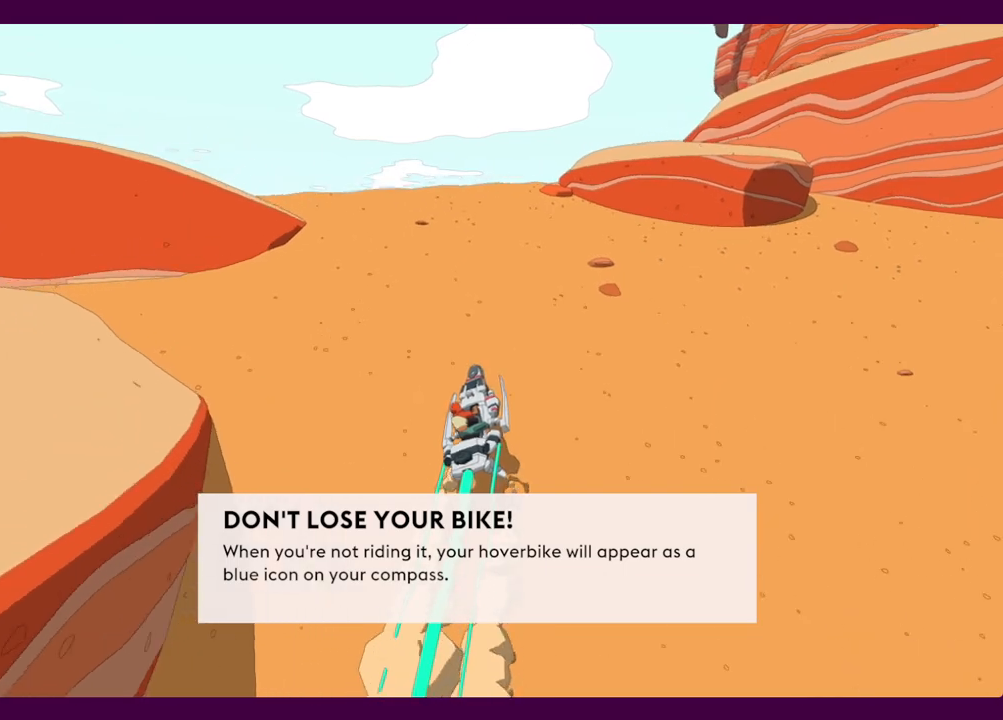
{"keys": ["w"], "mouse": [], "events": []}
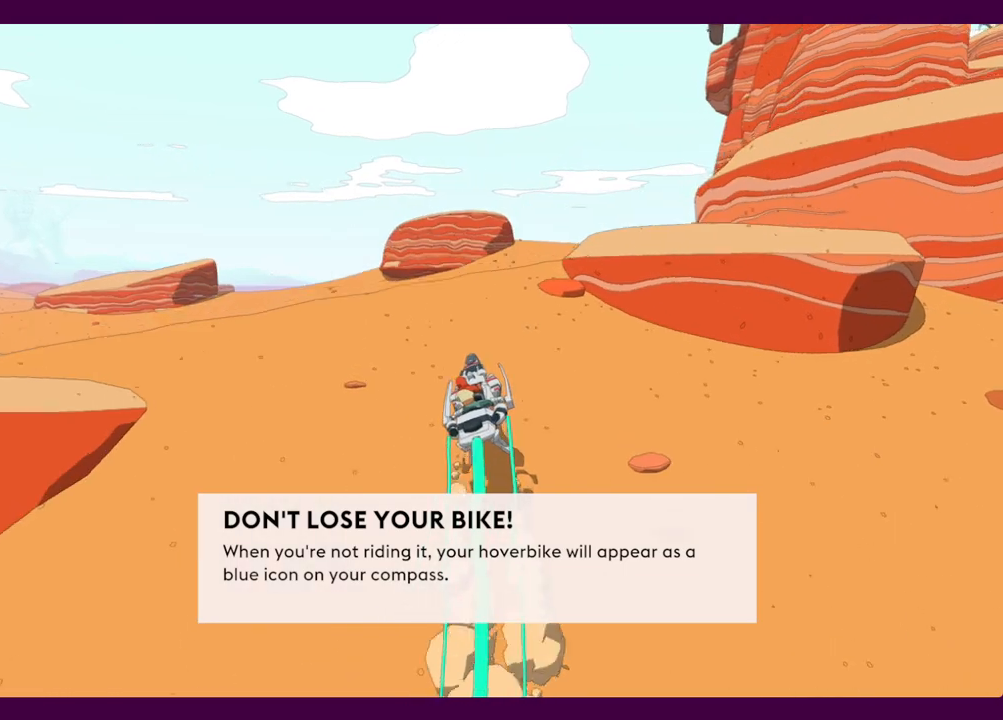
{"keys": ["d", "w"], "mouse": [], "events": [[67, "d", "down"]]}
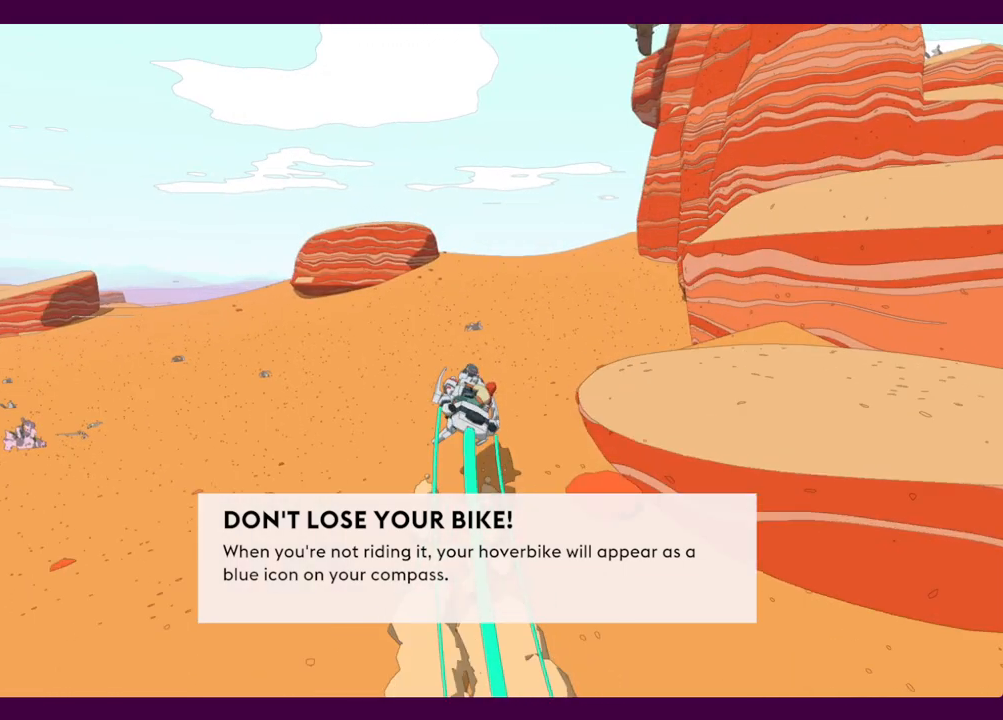
{"keys": ["w"], "mouse": [], "events": [[267, "d", "up"]]}
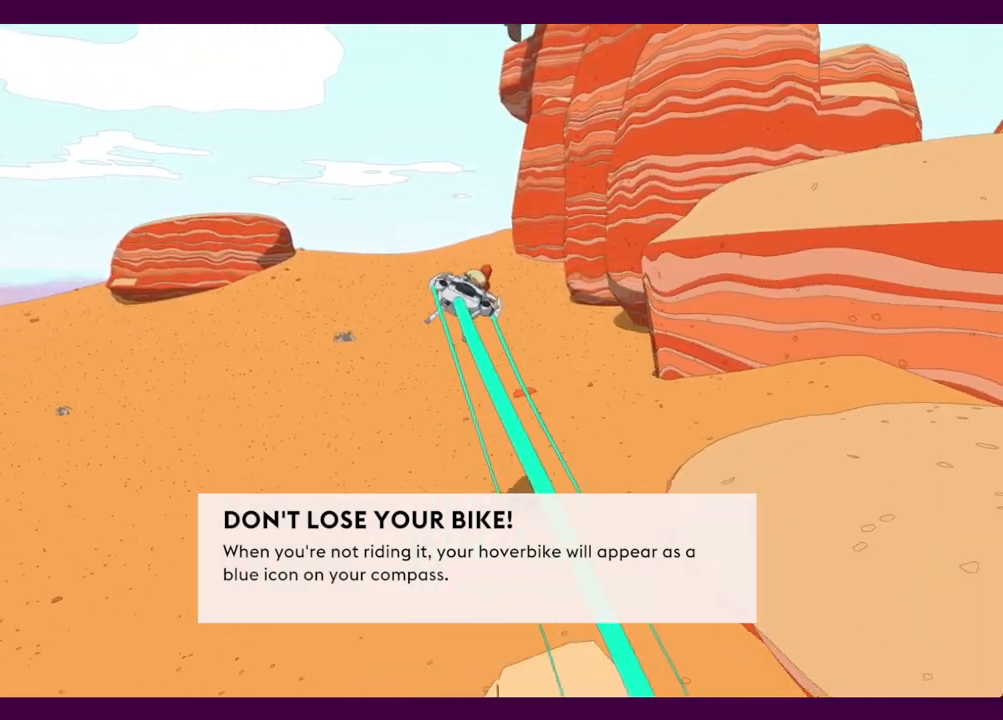
{"keys": ["a", "w"], "mouse": [], "events": [[434, "a", "down"]]}
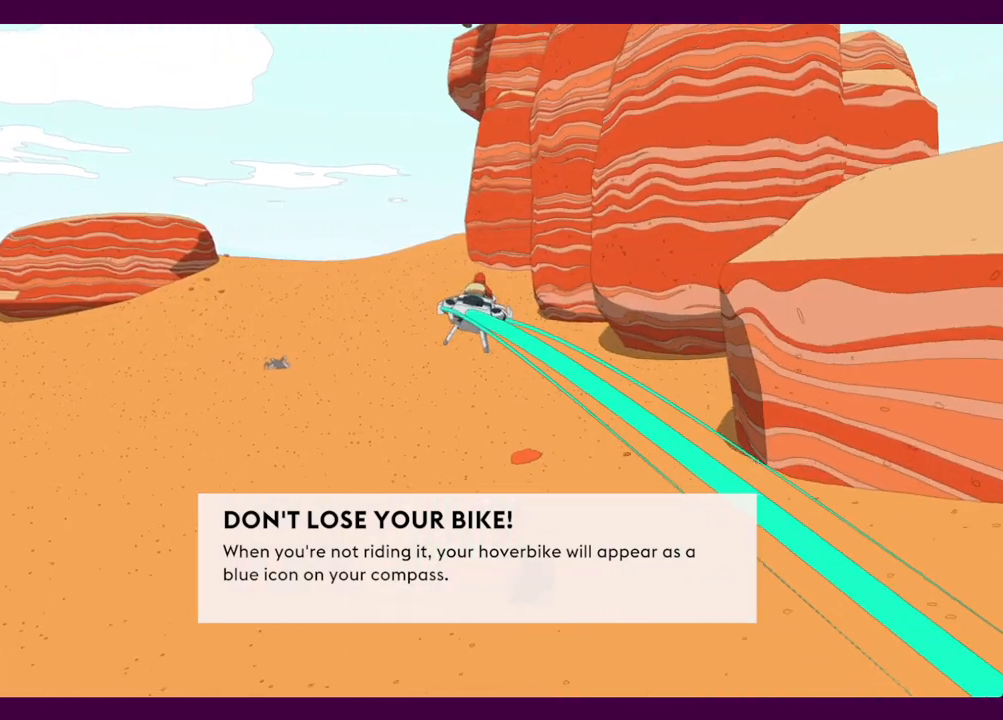
{"keys": ["w"], "mouse": [], "events": [[67, "a", "up"]]}
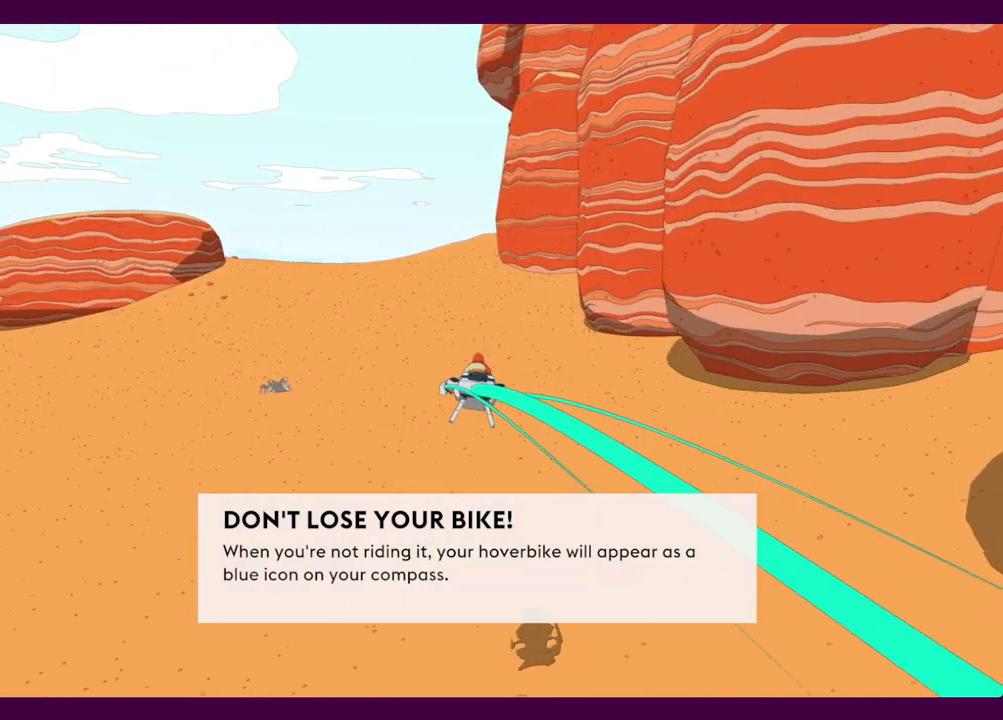
{"keys": ["w"], "mouse": [], "events": []}
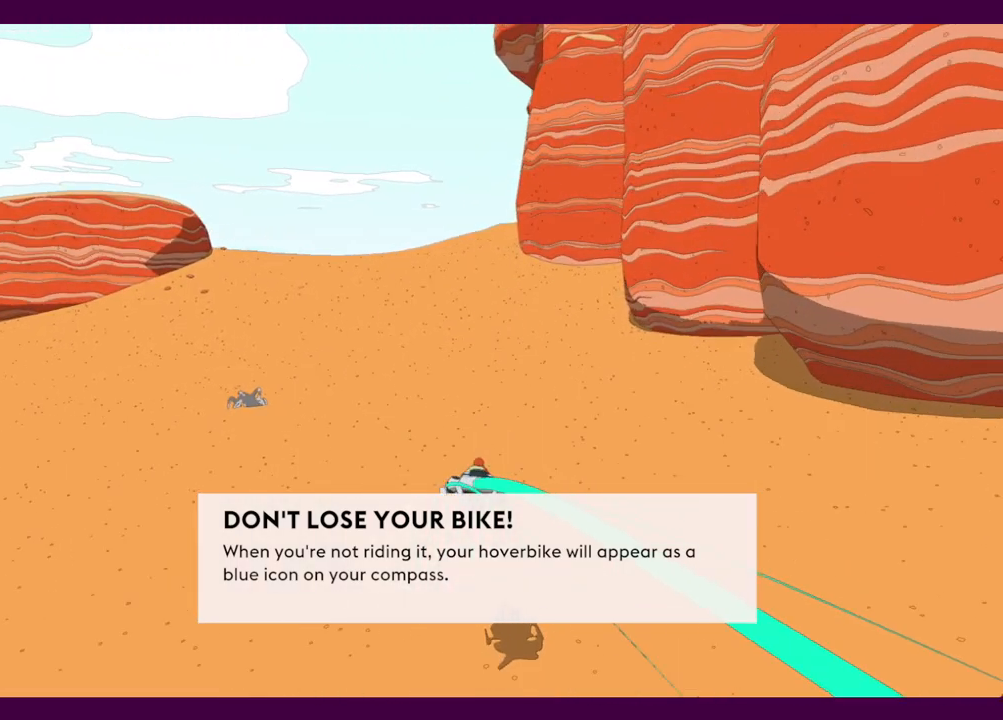
{"keys": ["w"], "mouse": [], "events": []}
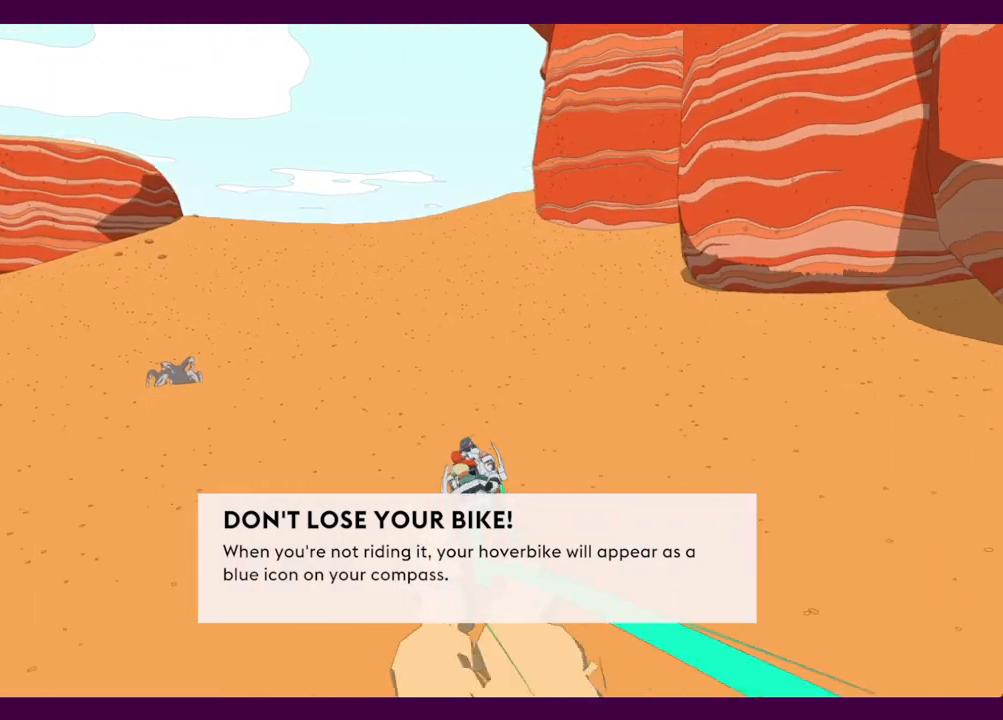
{"keys": ["w"], "mouse": [], "events": []}
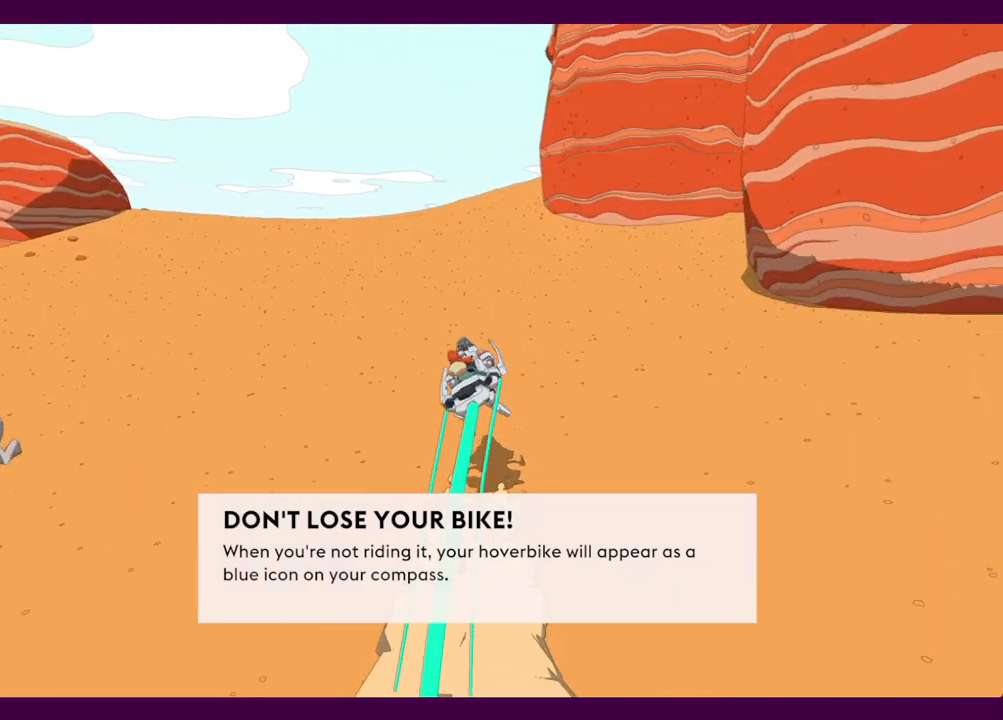
{"keys": ["w"], "mouse": [], "events": []}
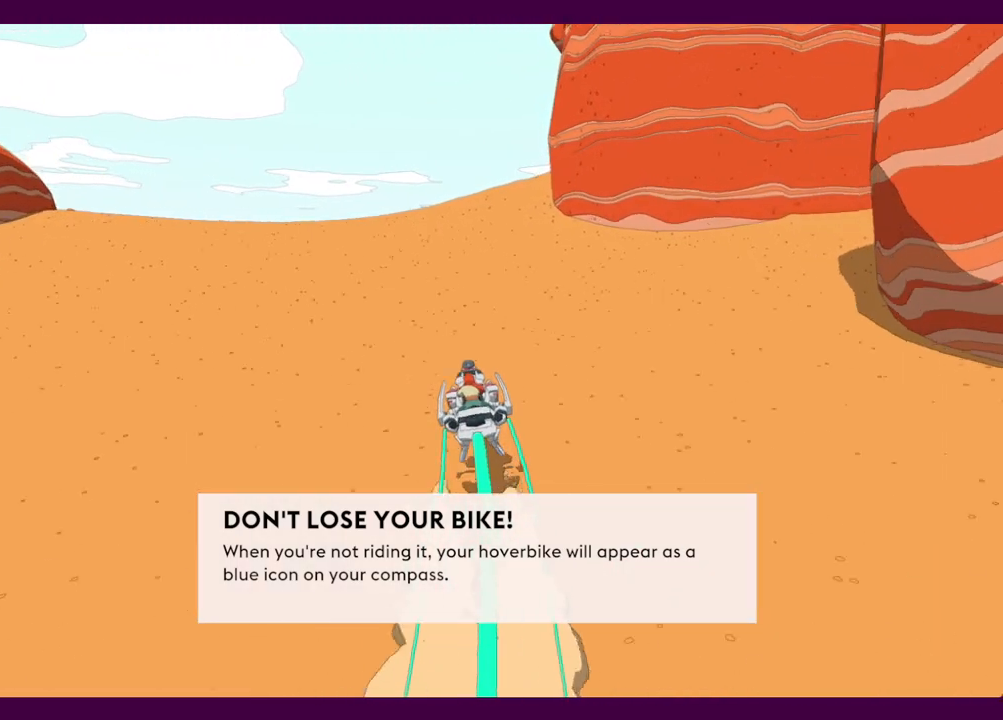
{"keys": ["d", "w"], "mouse": [], "events": [[184, "d", "down"]]}
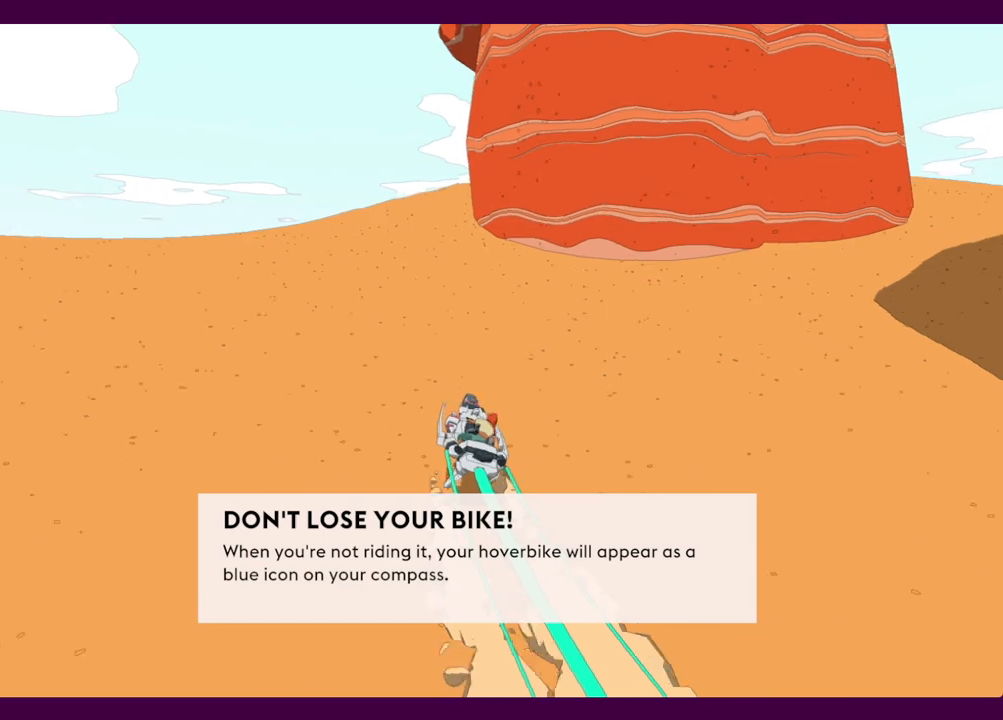
{"keys": ["w"], "mouse": [], "events": [[484, "d", "up"]]}
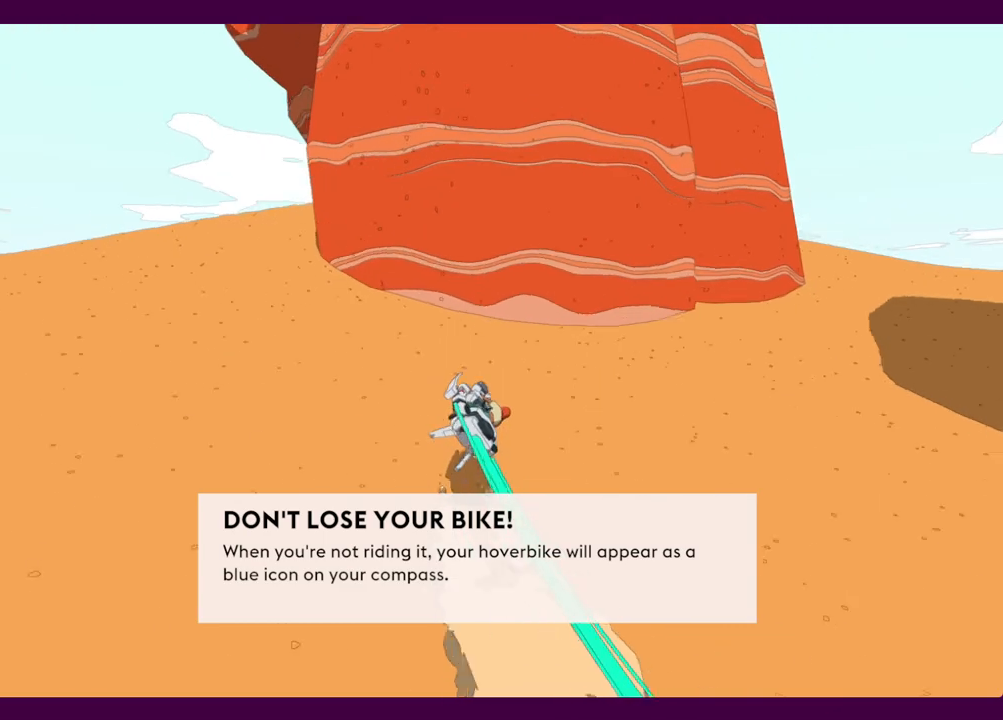
{"keys": ["w"], "mouse": [], "events": [[184, "e", "down"], [217, "e", "up"]]}